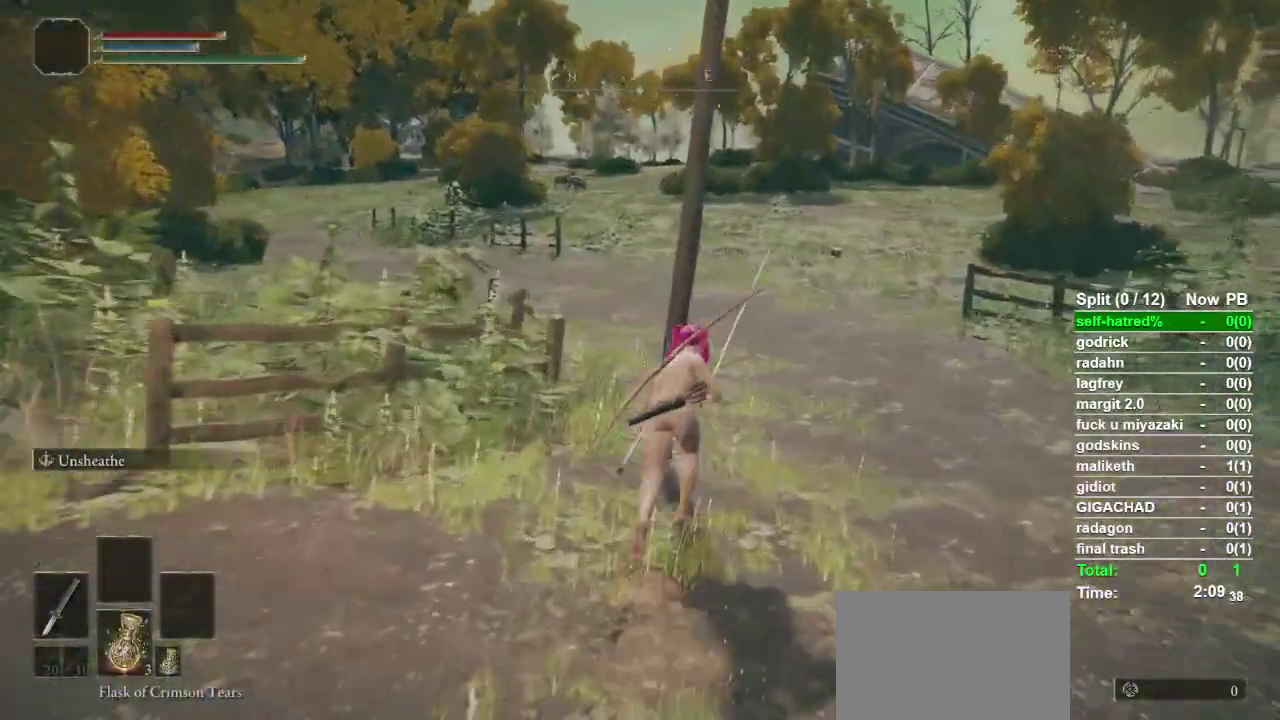
Gameplay with a controller (PlayStation layout); each line is a JSON object with the inputs held at the frame after it. "events" lists button and stick changes between this image and that frame as [ms after this image, input, new state], when the widget could be followed in between. Not read: TOUCHPAD.
{"buttons": ["CIRCLE", "L1"], "left_stick": "down-left", "right_stick": "center", "events": [[200, "TRIANGLE", "down"], [333, "TRIANGLE", "up"], [333, "left_stick", "left"], [400, "left_stick", "down-left"], [433, "L1", "down"]]}
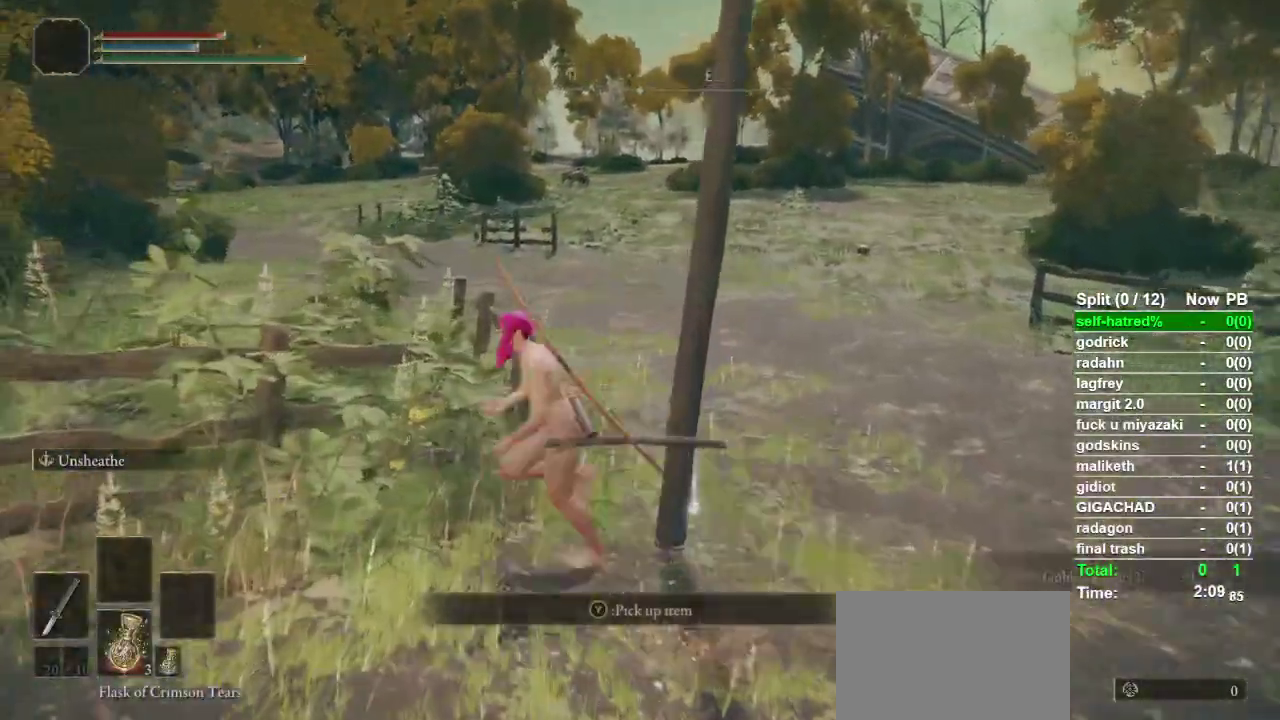
{"buttons": ["CIRCLE", "L1"], "left_stick": "left", "right_stick": "down-left", "events": [[133, "TRIANGLE", "down"], [200, "TRIANGLE", "up"], [400, "right_stick", "down-left"], [433, "left_stick", "left"]]}
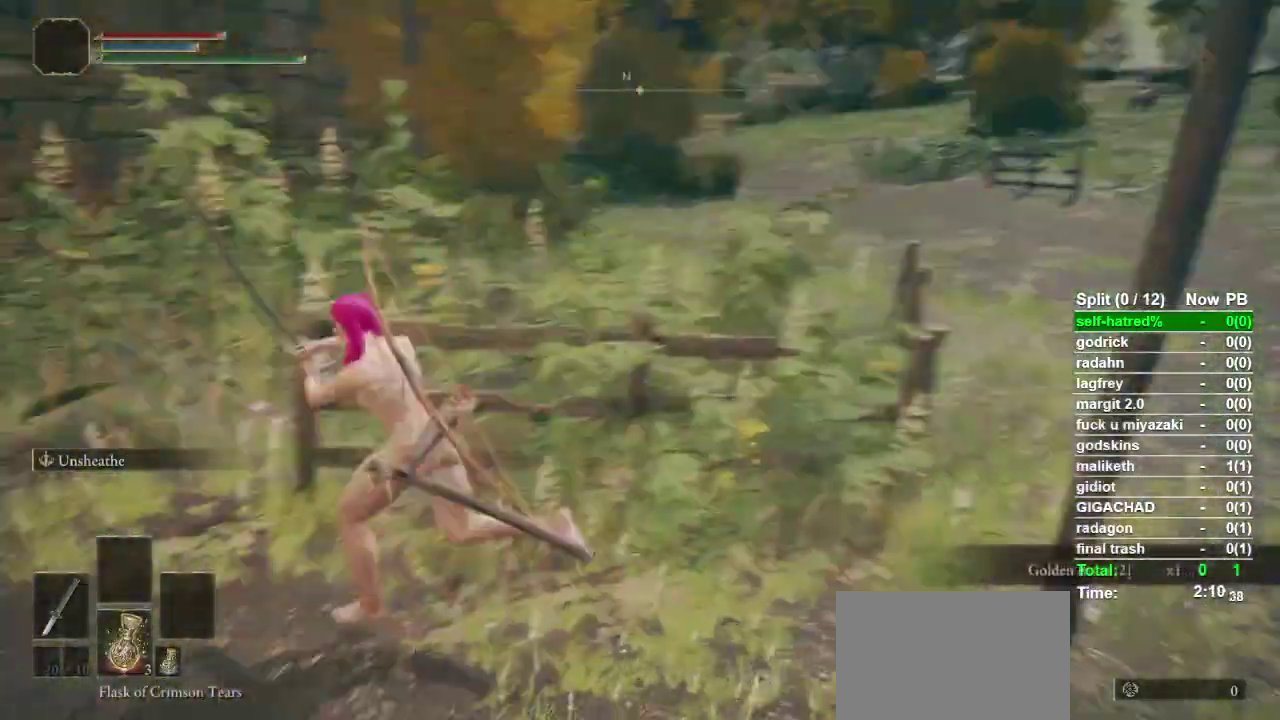
{"buttons": ["CIRCLE", "L1"], "left_stick": "up-left", "right_stick": "center", "events": [[200, "left_stick", "up-left"], [200, "right_stick", "center"]]}
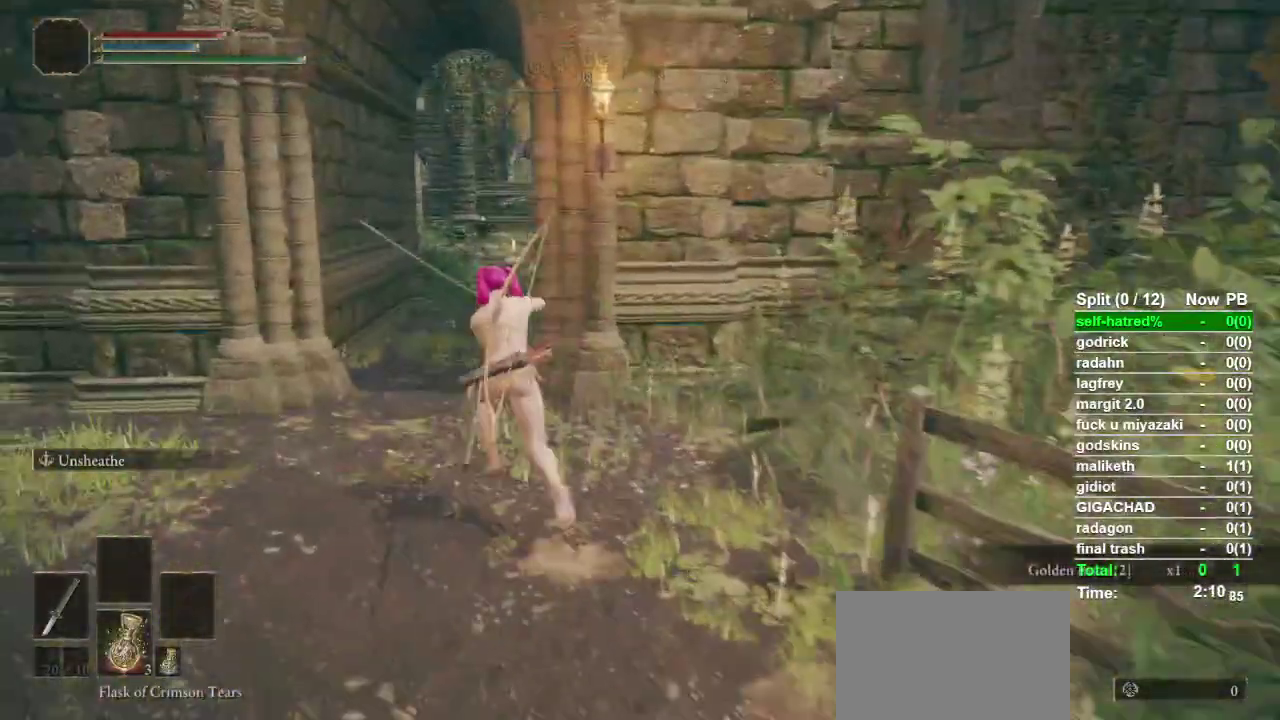
{"buttons": ["CIRCLE", "L1"], "left_stick": "up", "right_stick": "center", "events": [[267, "left_stick", "up"]]}
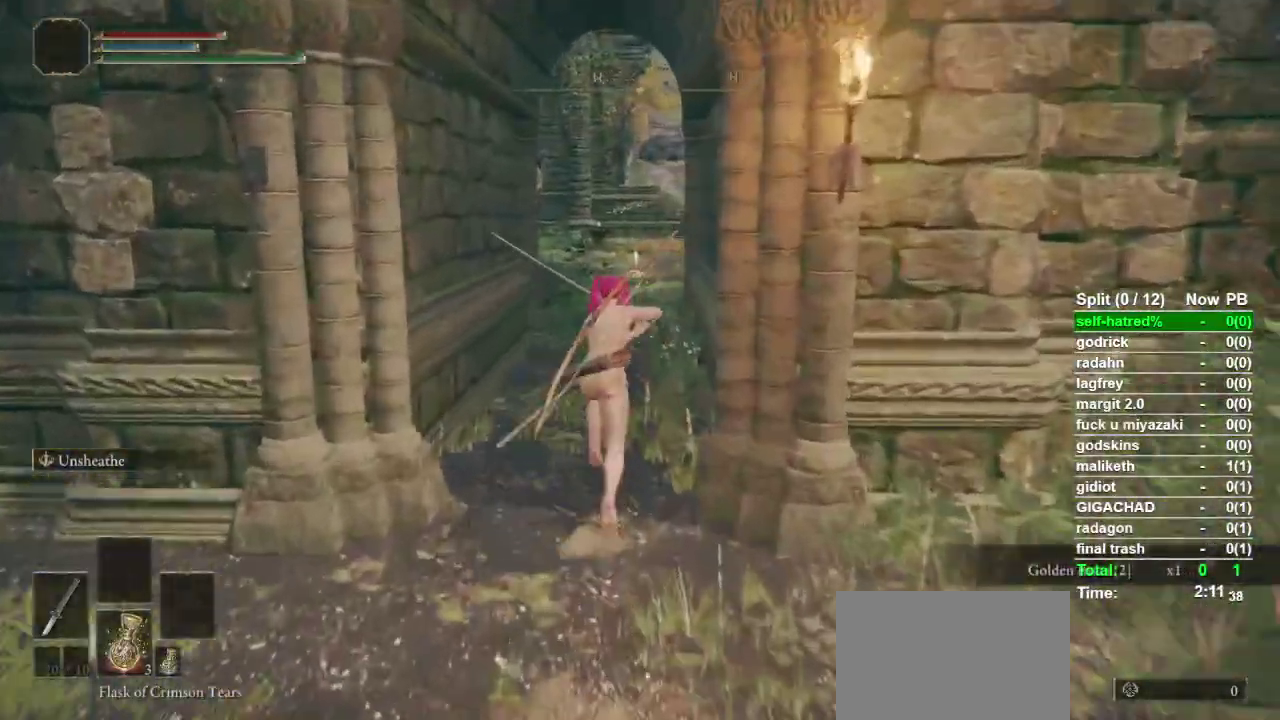
{"buttons": ["CIRCLE", "L1"], "left_stick": "up", "right_stick": "center", "events": []}
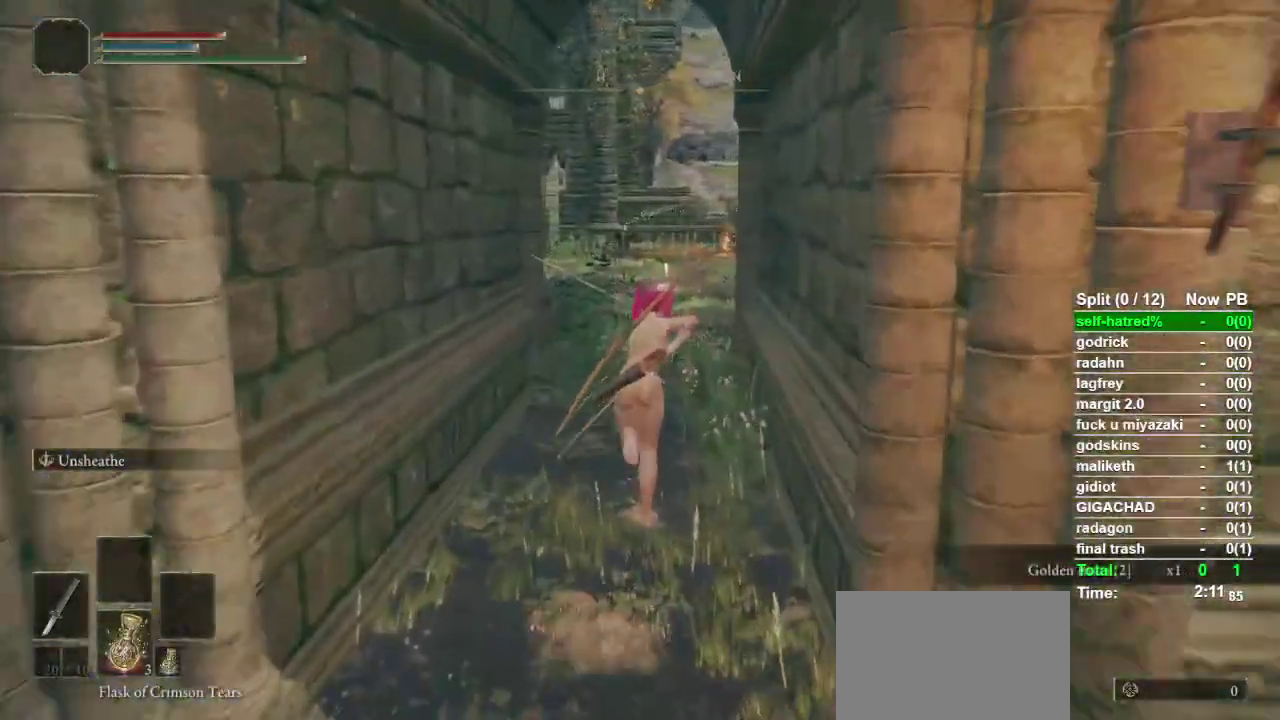
{"buttons": ["CIRCLE"], "left_stick": "up", "right_stick": "center", "events": [[333, "L1", "up"]]}
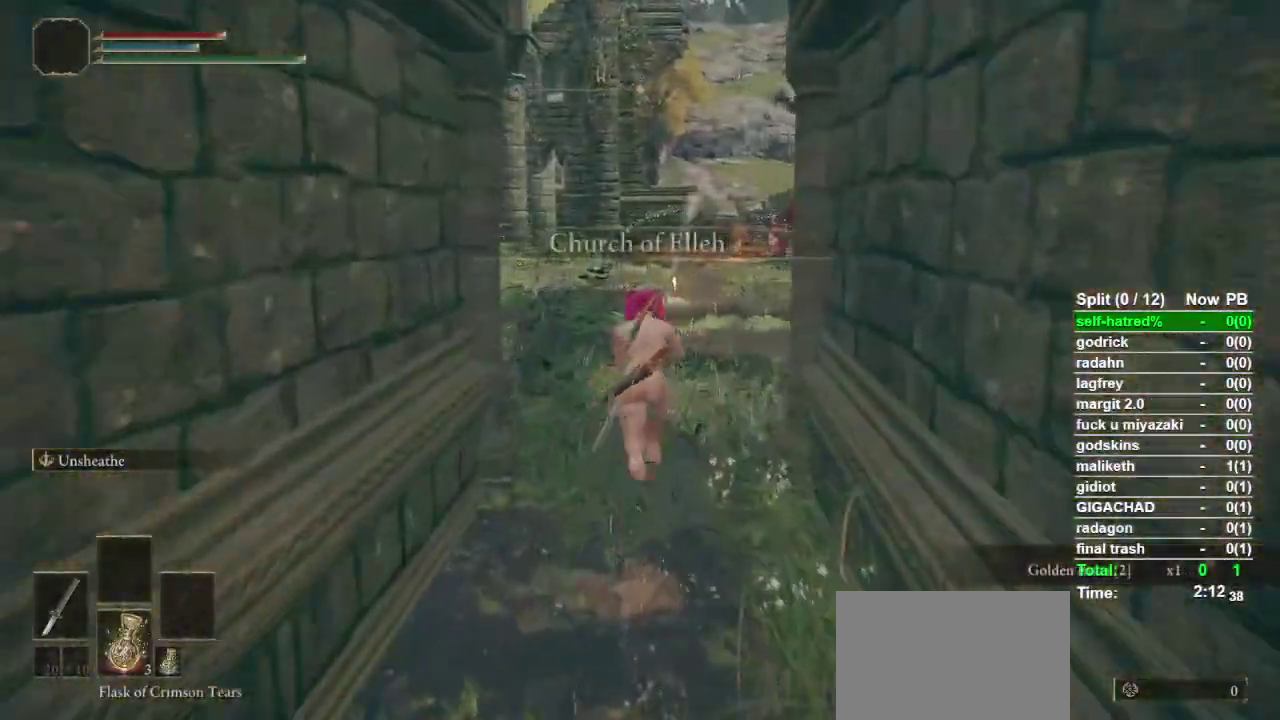
{"buttons": ["CIRCLE"], "left_stick": "up", "right_stick": "center", "events": []}
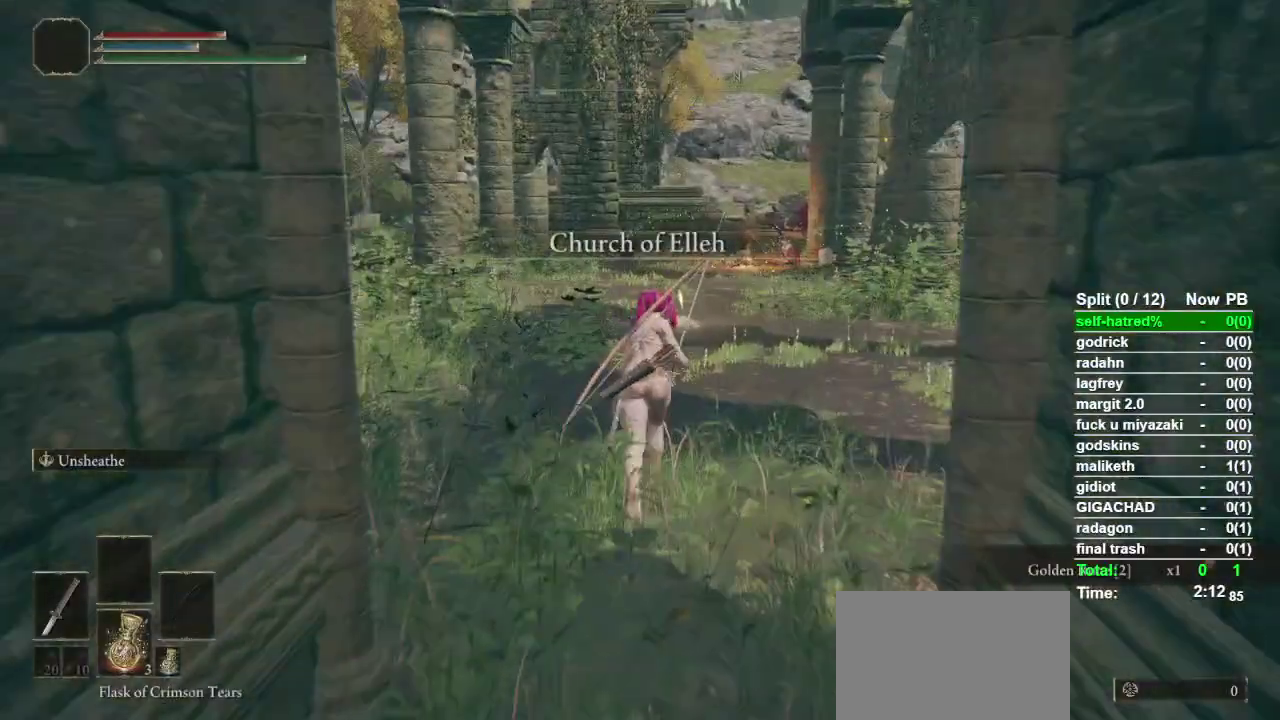
{"buttons": ["CIRCLE"], "left_stick": "up", "right_stick": "center", "events": []}
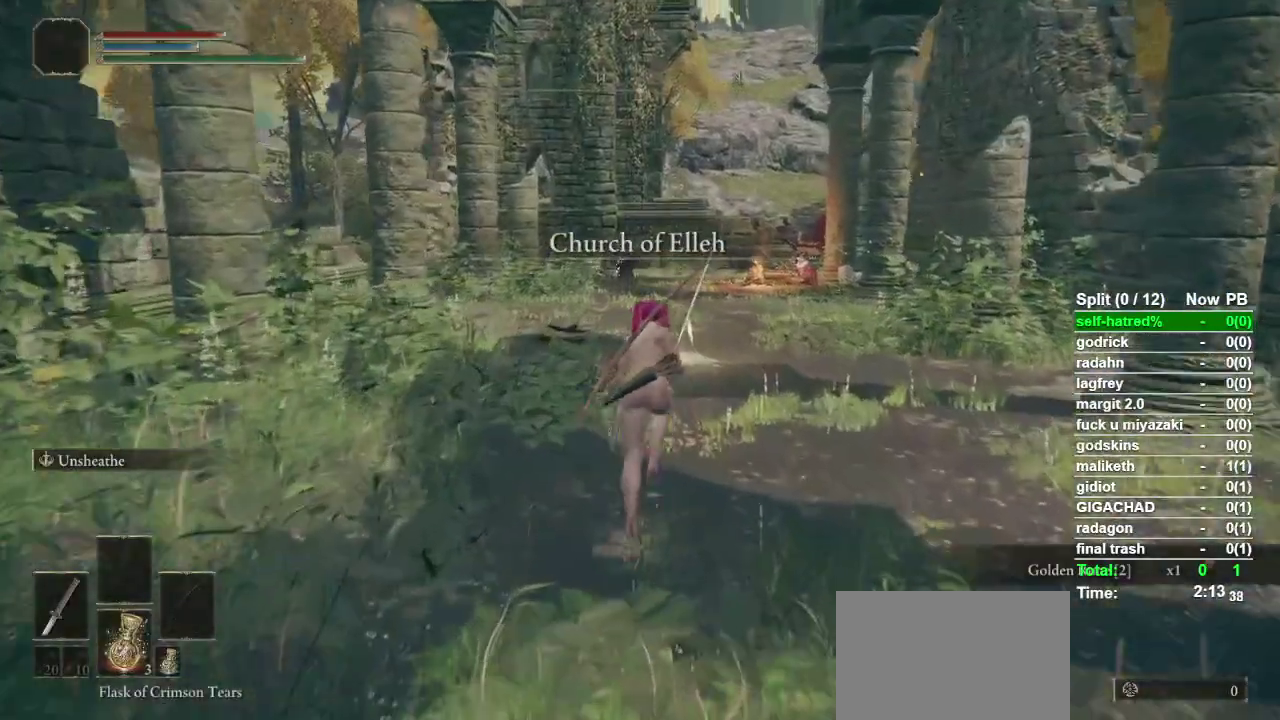
{"buttons": ["CIRCLE"], "left_stick": "up", "right_stick": "center", "events": []}
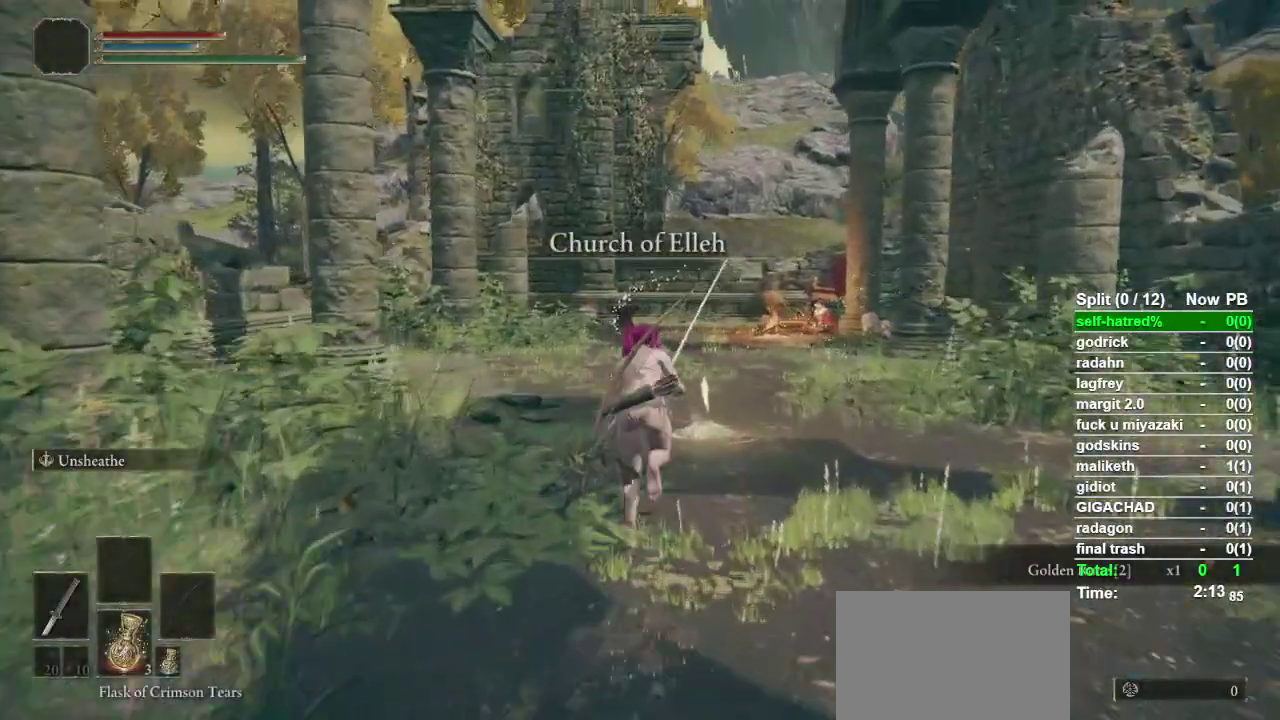
{"buttons": [], "left_stick": "up", "right_stick": "center", "events": [[200, "CIRCLE", "up"]]}
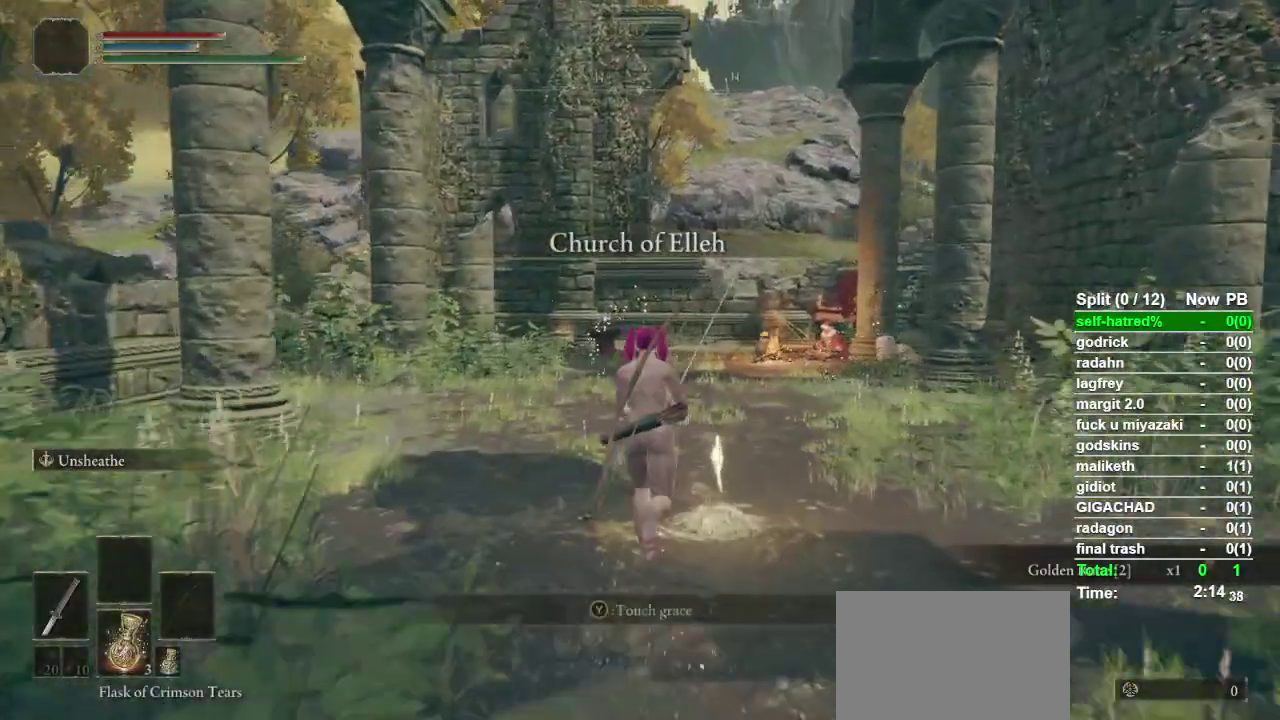
{"buttons": ["SELECT"], "left_stick": "center", "right_stick": "center", "events": [[167, "TRIANGLE", "down"], [233, "left_stick", "center"], [300, "TRIANGLE", "up"], [467, "SELECT", "down"]]}
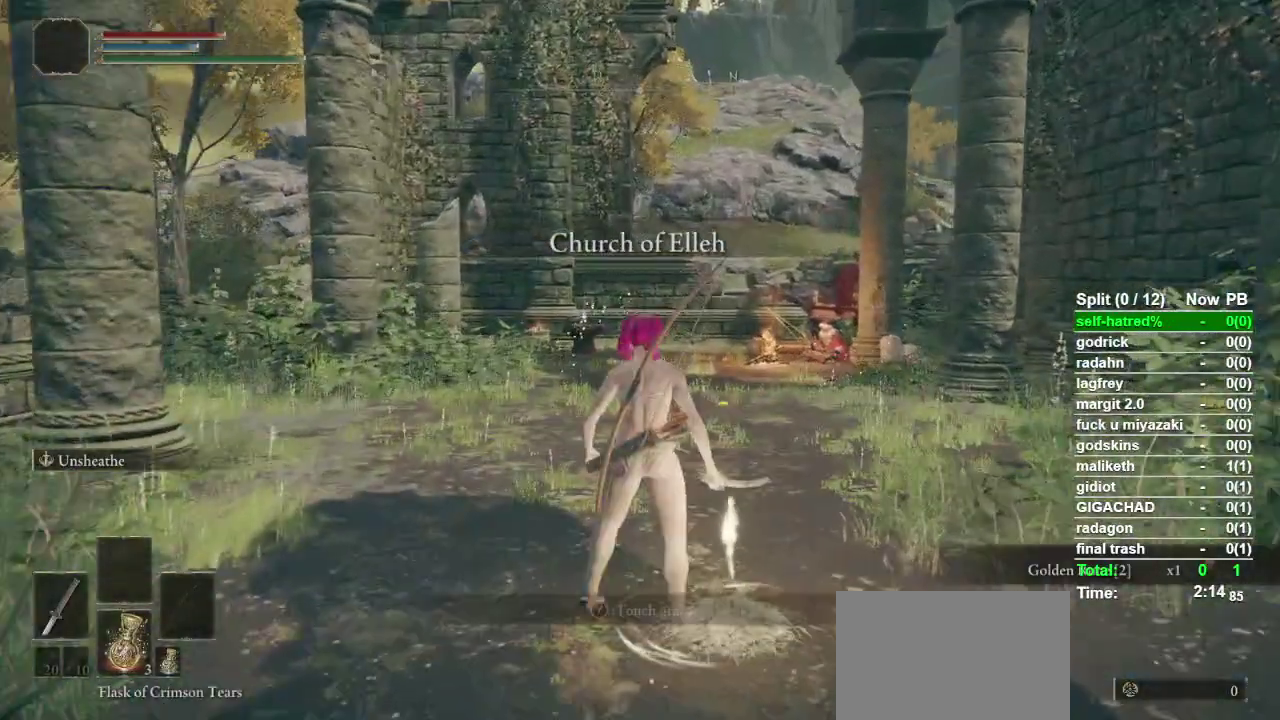
{"buttons": [], "left_stick": "center", "right_stick": "center", "events": [[100, "SELECT", "up"]]}
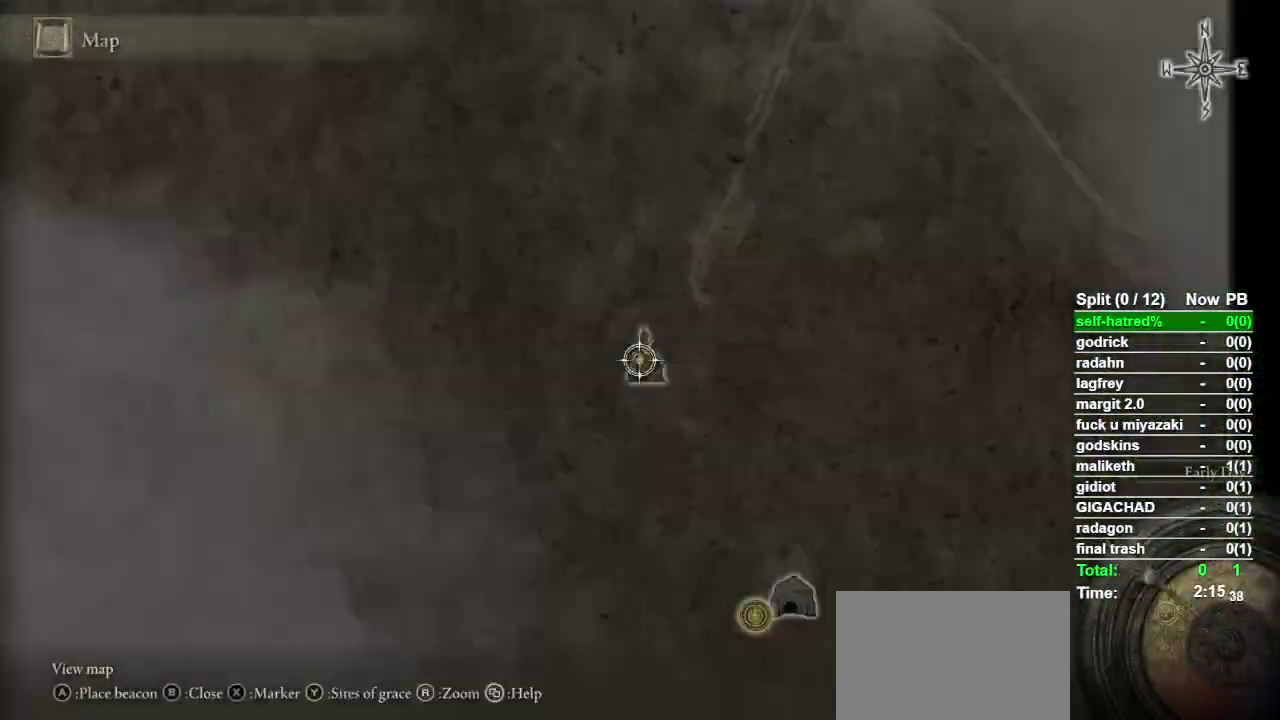
{"buttons": [], "left_stick": "center", "right_stick": "center", "events": []}
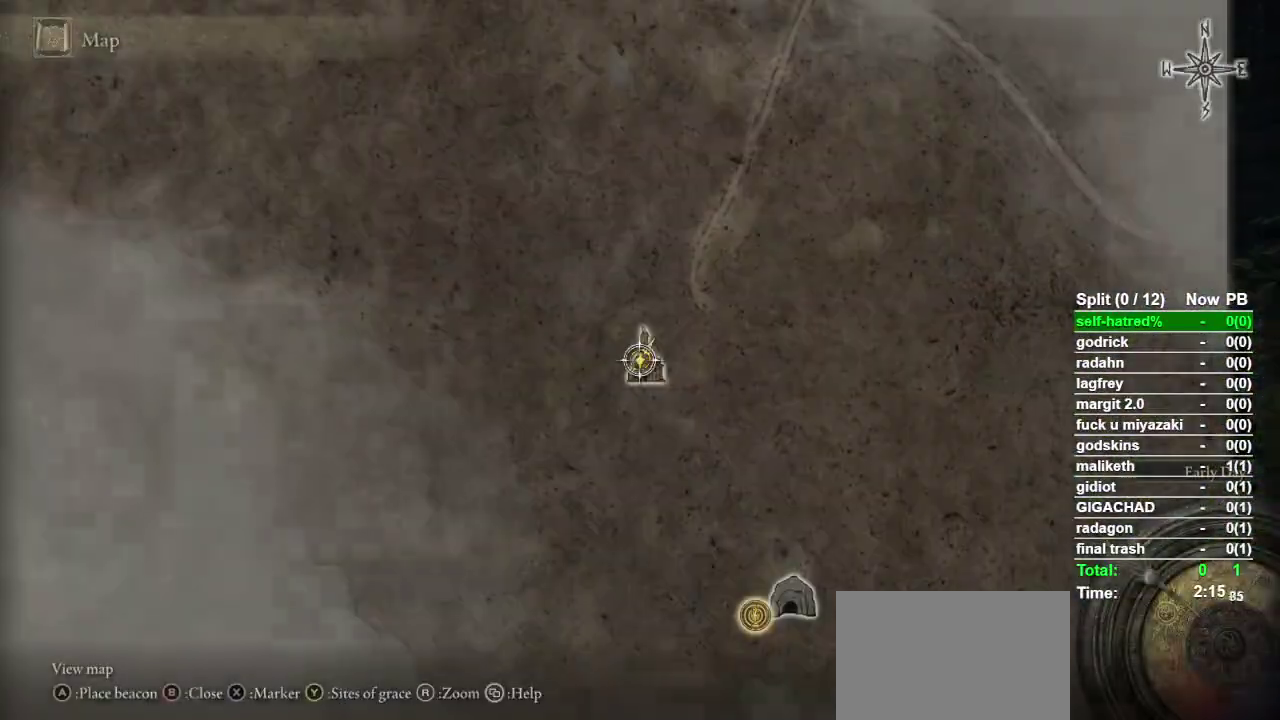
{"buttons": [], "left_stick": "up", "right_stick": "center", "events": [[500, "left_stick", "up"]]}
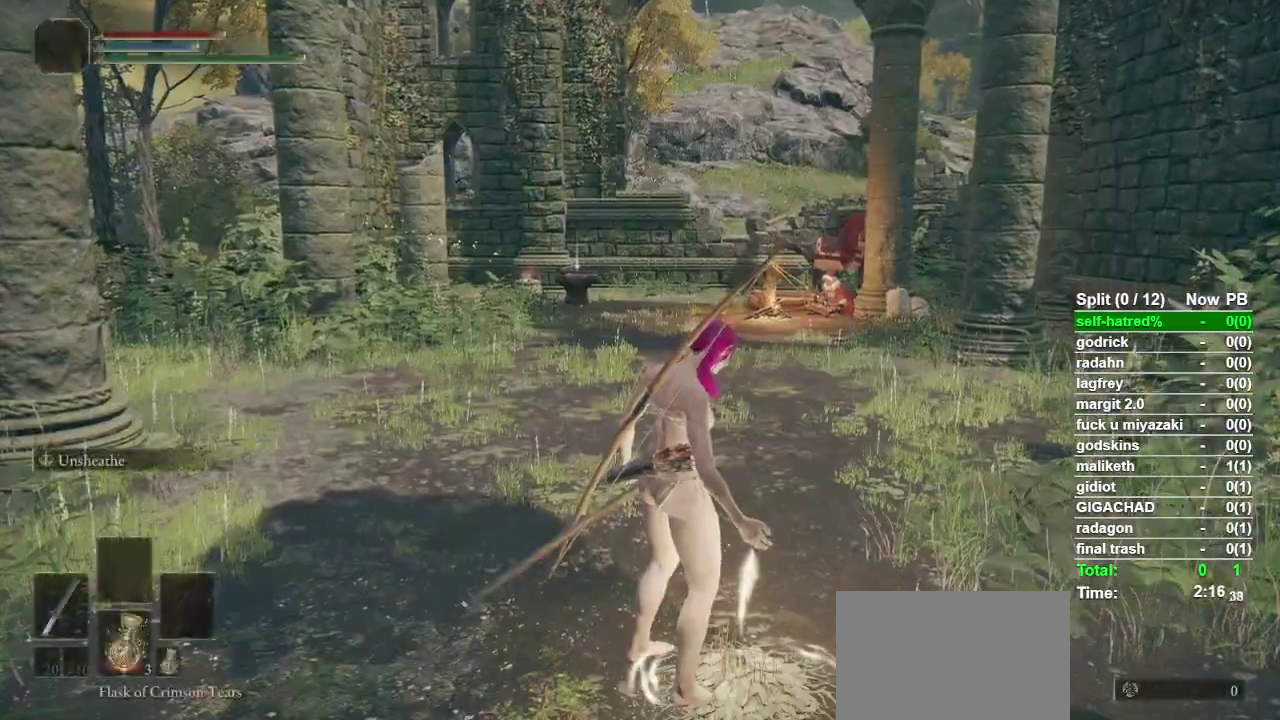
{"buttons": ["CIRCLE"], "left_stick": "up", "right_stick": "center", "events": [[100, "CIRCLE", "down"]]}
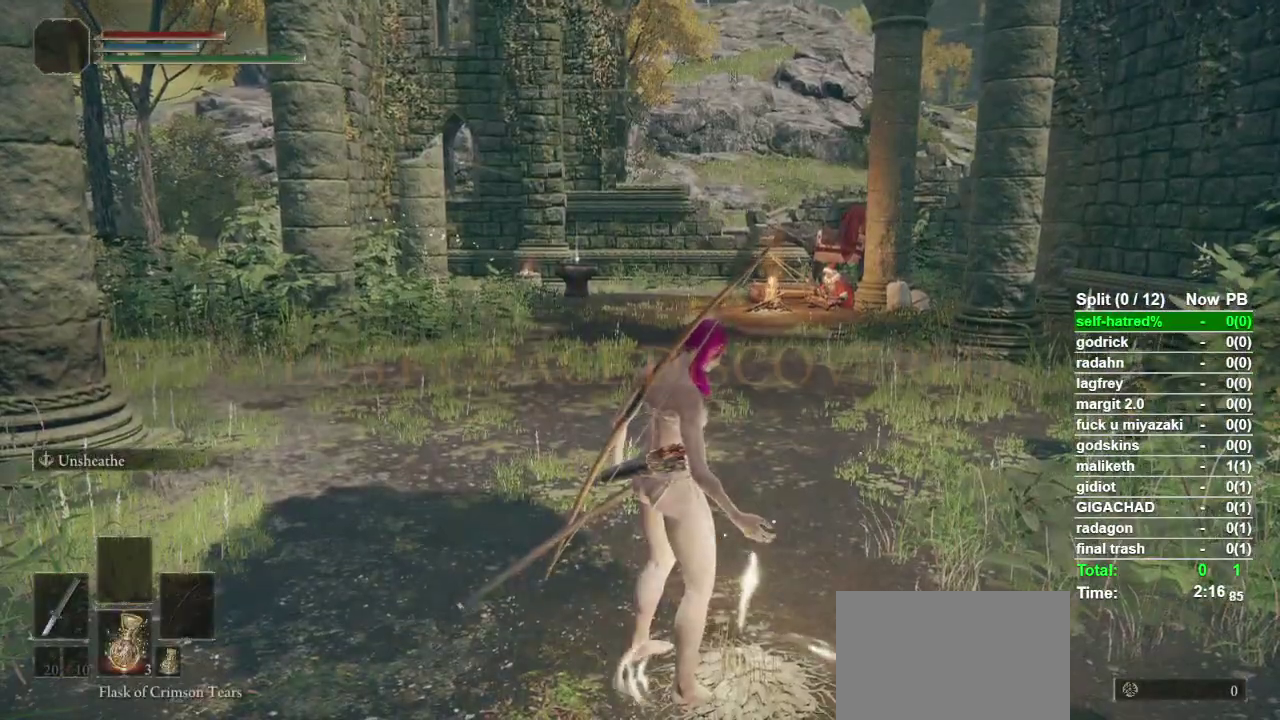
{"buttons": ["CIRCLE", "L1"], "left_stick": "up", "right_stick": "center", "events": [[133, "L1", "down"], [233, "L1", "up"], [300, "L1", "down"], [400, "L1", "up"], [500, "L1", "down"]]}
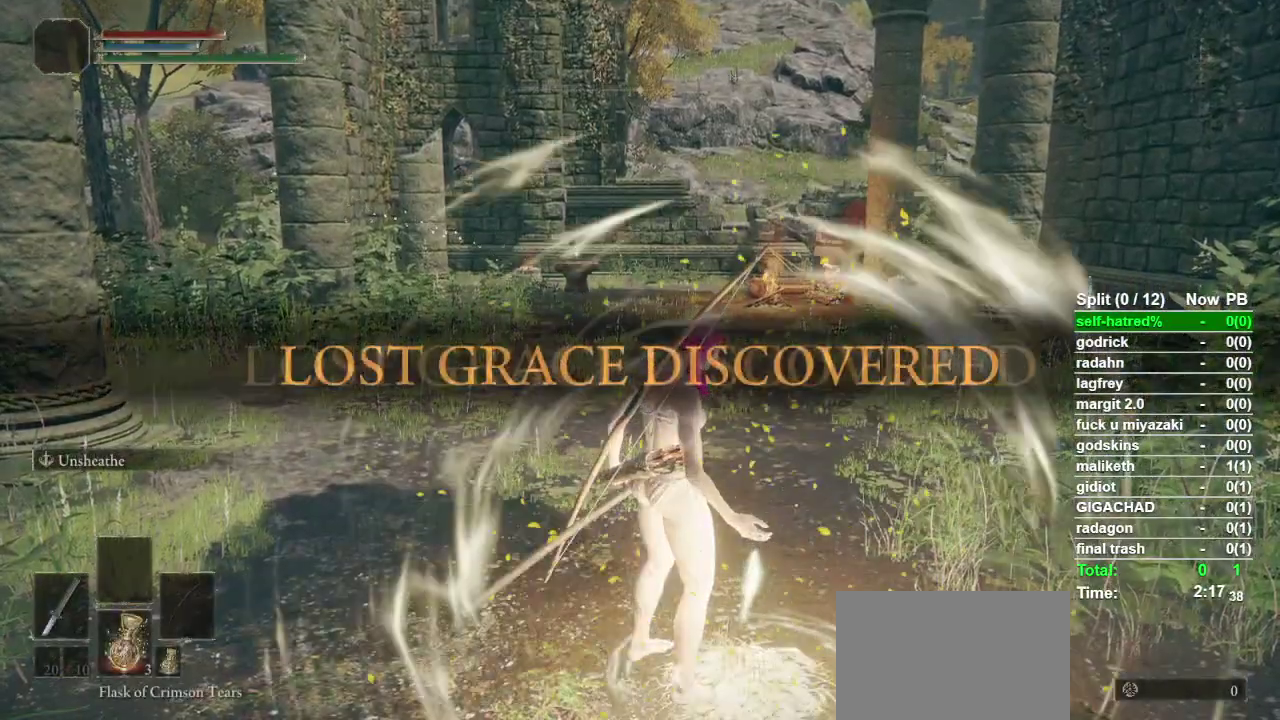
{"buttons": ["CIRCLE", "L1"], "left_stick": "up", "right_stick": "center", "events": [[67, "L1", "up"], [167, "L1", "down"], [233, "L1", "up"], [333, "L1", "down"], [400, "L1", "up"], [500, "L1", "down"]]}
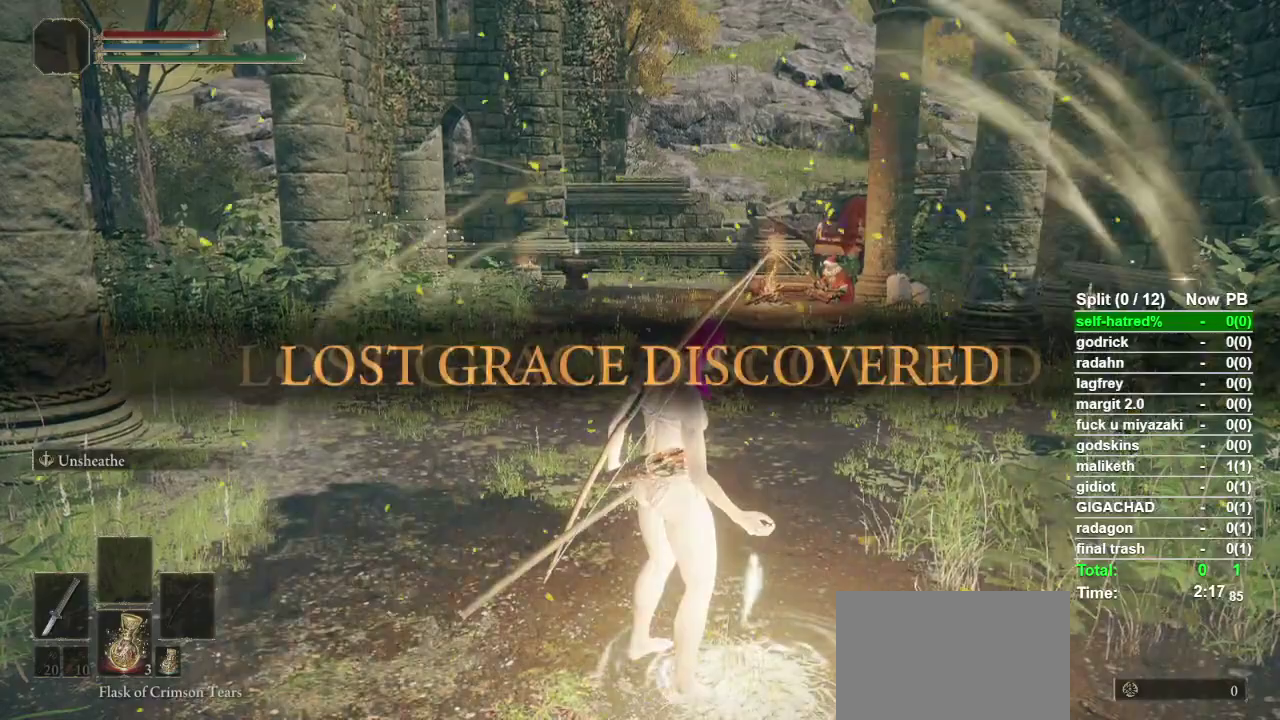
{"buttons": ["CIRCLE", "L1"], "left_stick": "up", "right_stick": "center", "events": [[67, "L1", "up"], [167, "L1", "down"], [267, "L1", "up"], [333, "L1", "down"], [433, "L1", "up"], [500, "L1", "down"]]}
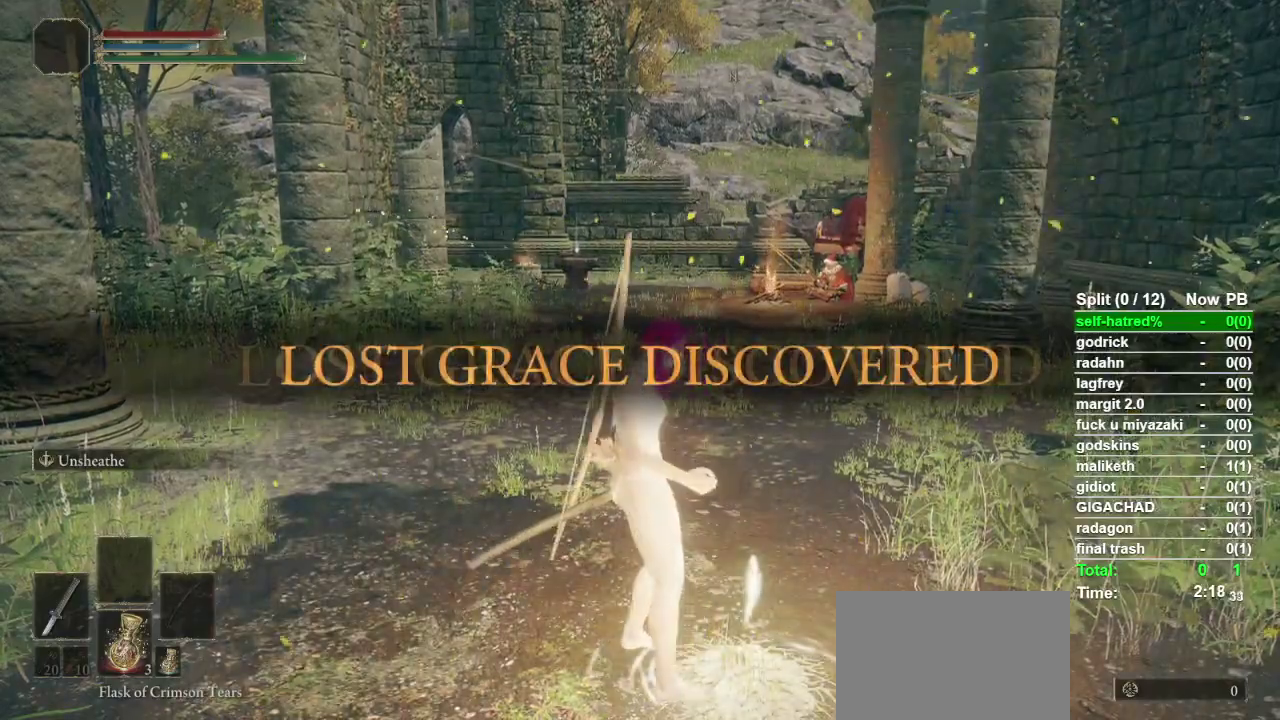
{"buttons": ["CIRCLE"], "left_stick": "up", "right_stick": "center", "events": [[100, "L1", "up"], [200, "L1", "down"], [300, "L1", "up"], [367, "L1", "down"], [467, "L1", "up"]]}
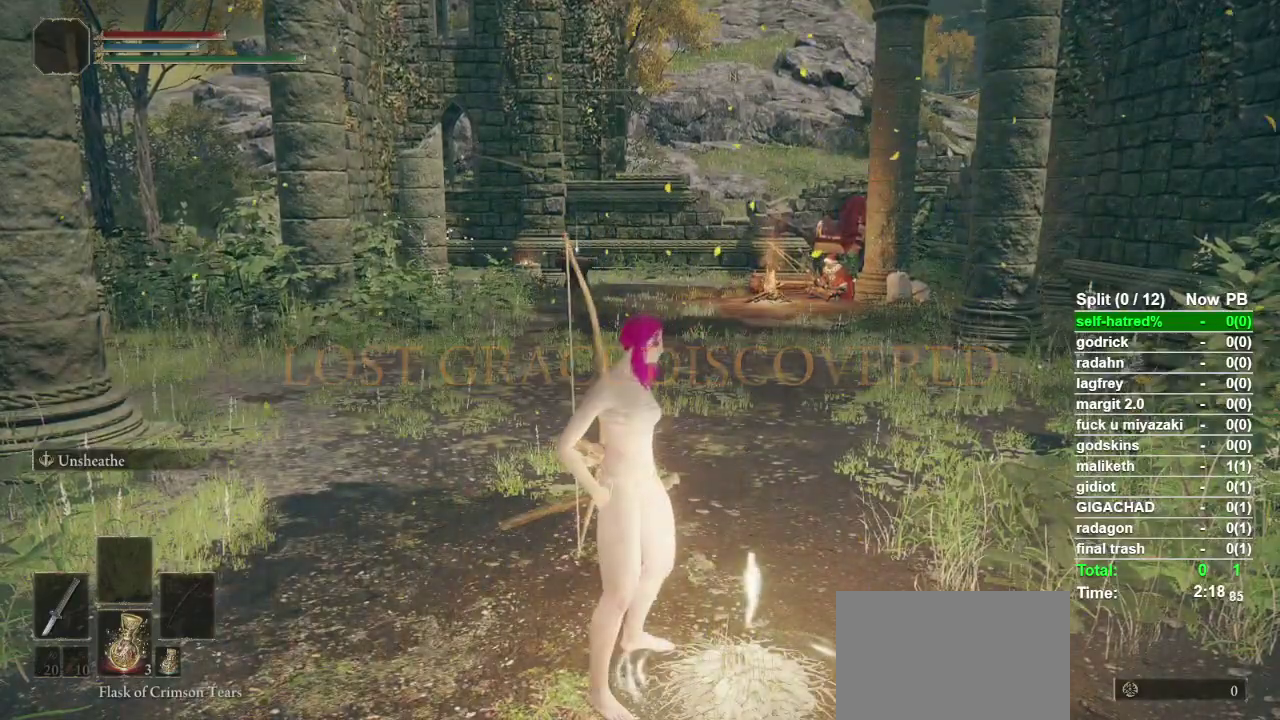
{"buttons": ["CIRCLE"], "left_stick": "up", "right_stick": "center", "events": [[33, "L1", "down"], [133, "L1", "up"], [200, "L1", "down"], [300, "L1", "up"], [367, "L1", "down"], [433, "L1", "up"]]}
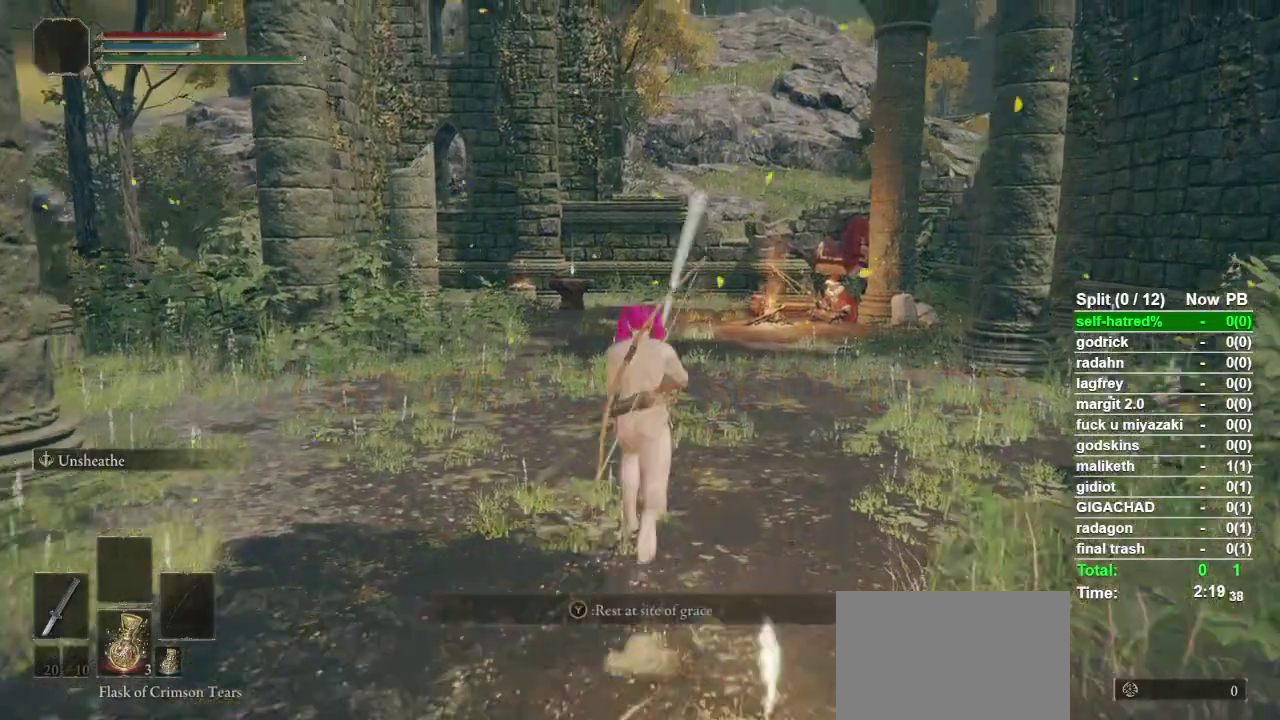
{"buttons": ["CIRCLE"], "left_stick": "up", "right_stick": "center", "events": [[33, "L1", "down"], [100, "L1", "up"], [367, "right_stick", "down"], [433, "right_stick", "center"]]}
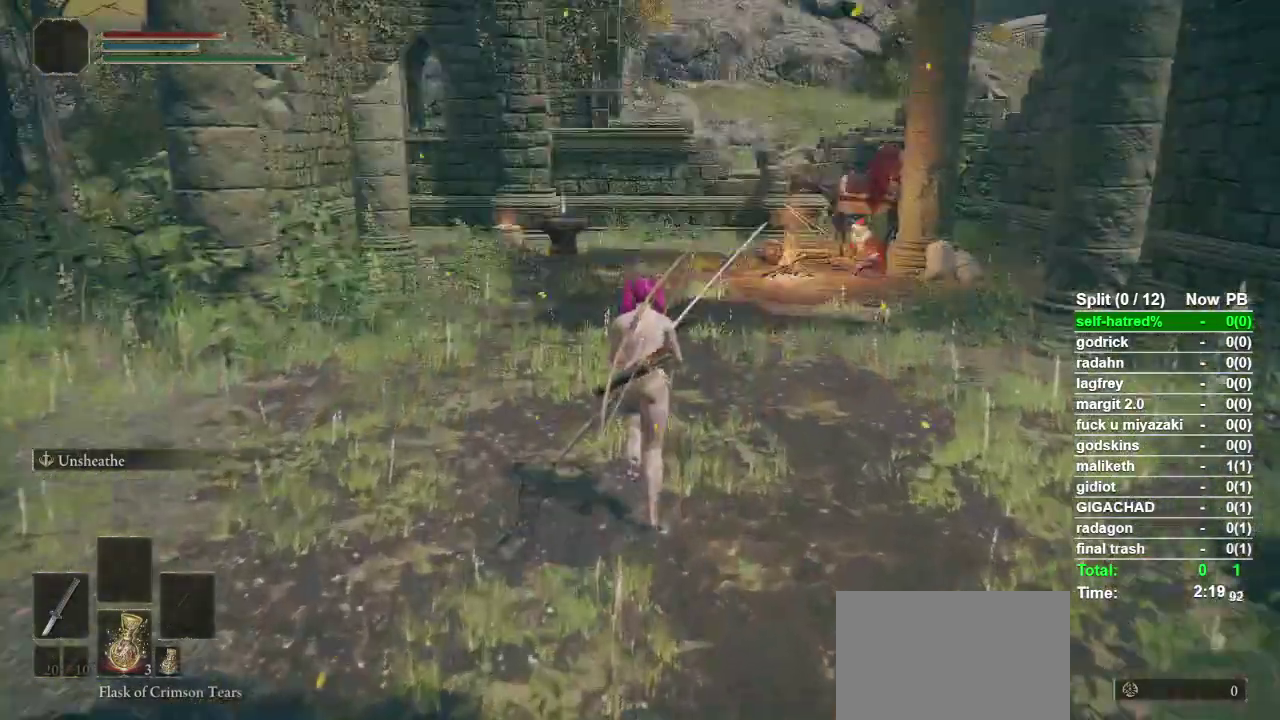
{"buttons": ["CIRCLE"], "left_stick": "up", "right_stick": "center", "events": [[400, "right_stick", "down-left"], [467, "right_stick", "center"]]}
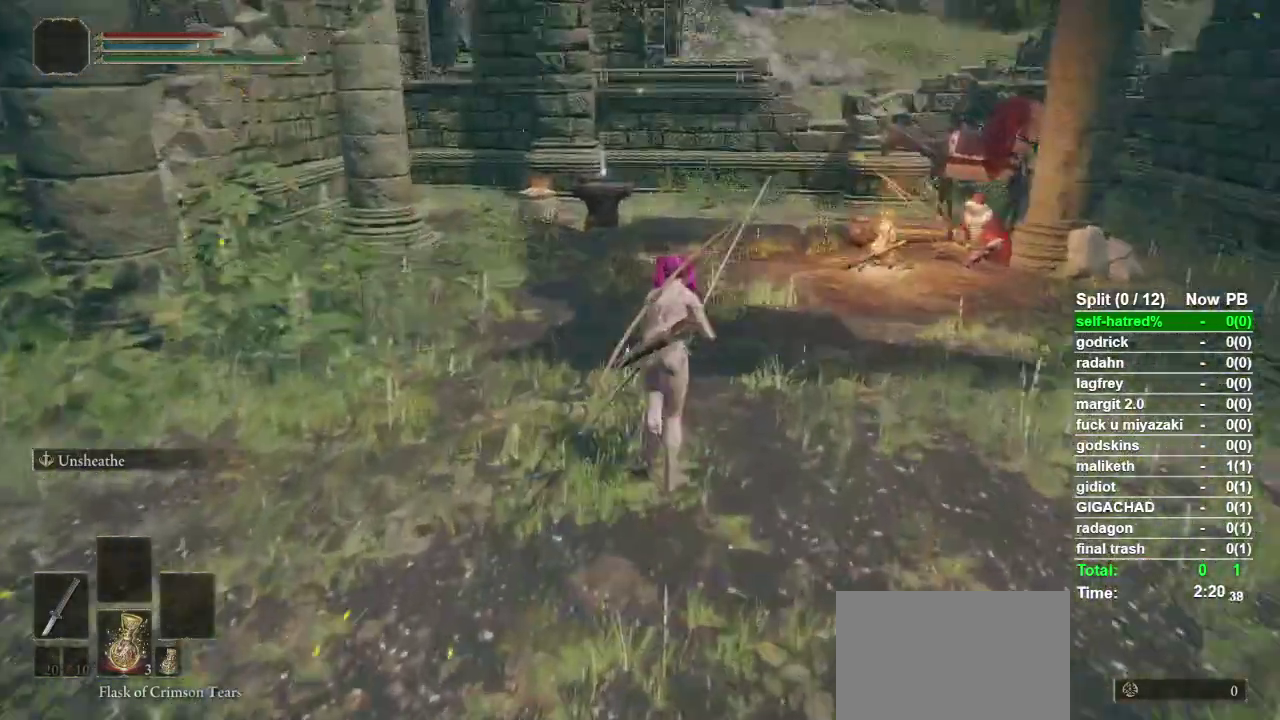
{"buttons": ["CIRCLE"], "left_stick": "up", "right_stick": "down-left", "events": [[500, "right_stick", "down-left"]]}
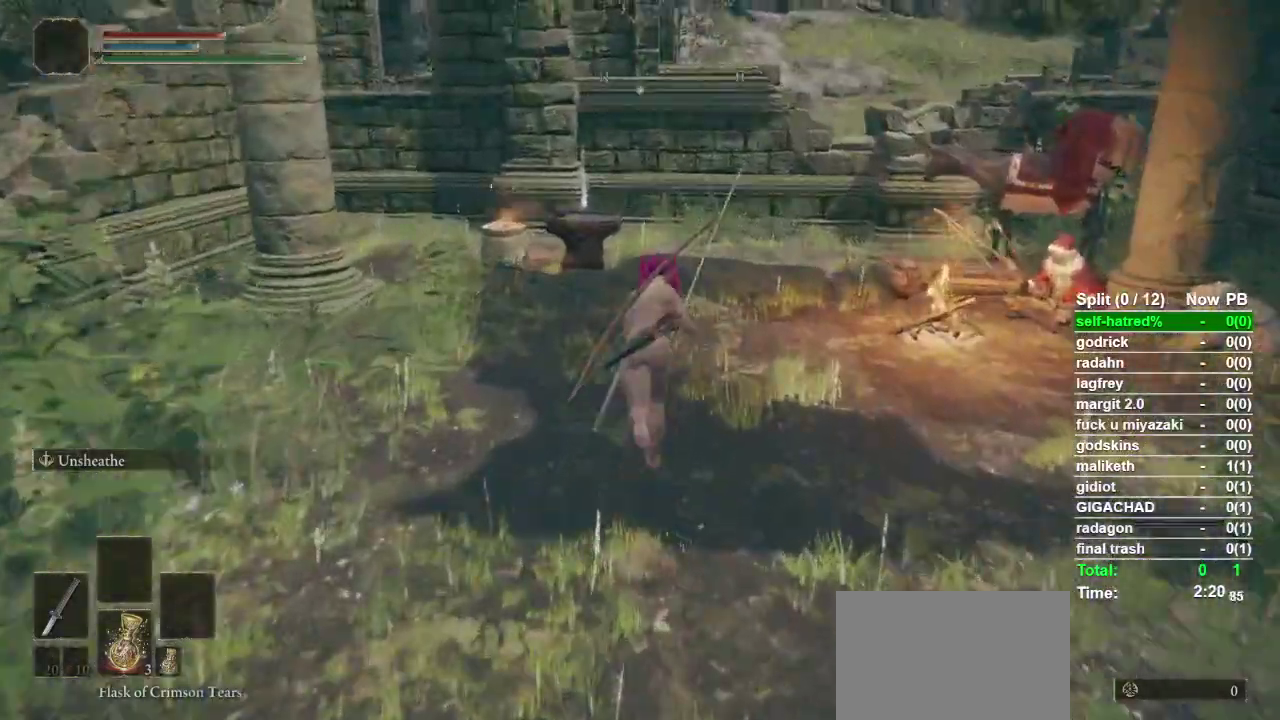
{"buttons": ["CIRCLE"], "left_stick": "up", "right_stick": "center", "events": [[67, "right_stick", "center"]]}
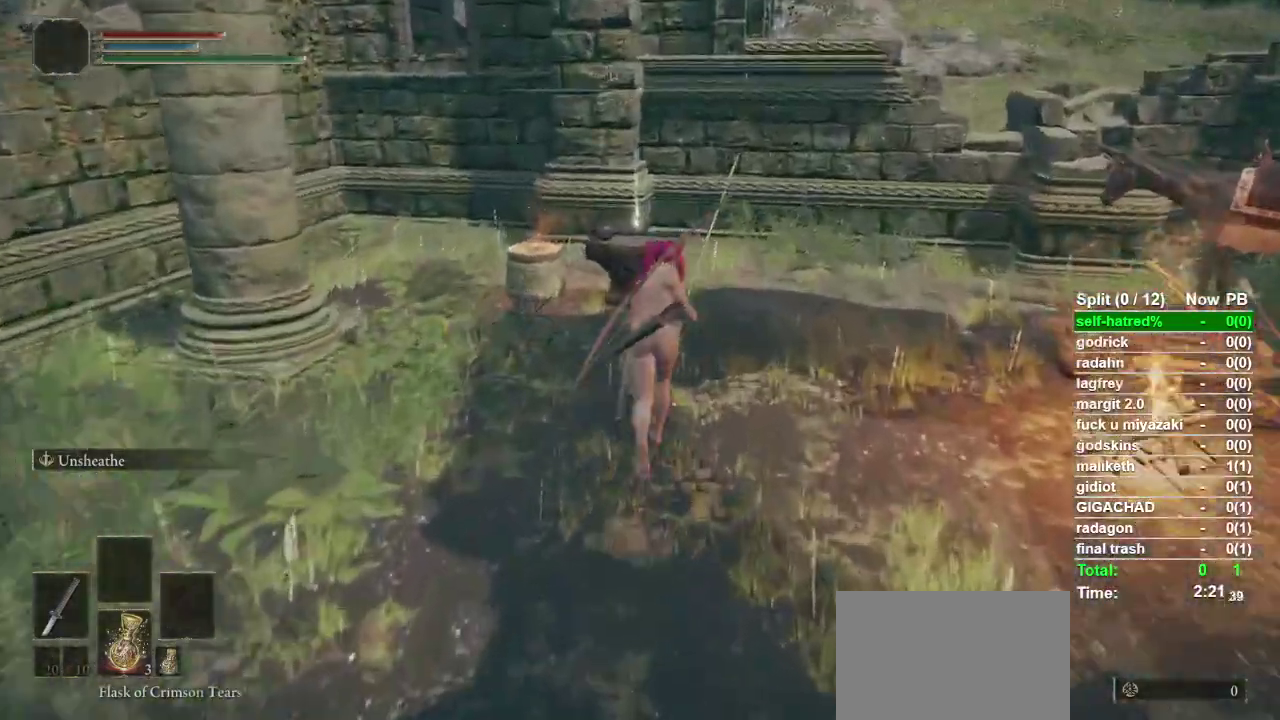
{"buttons": ["CIRCLE"], "left_stick": "up", "right_stick": "center", "events": []}
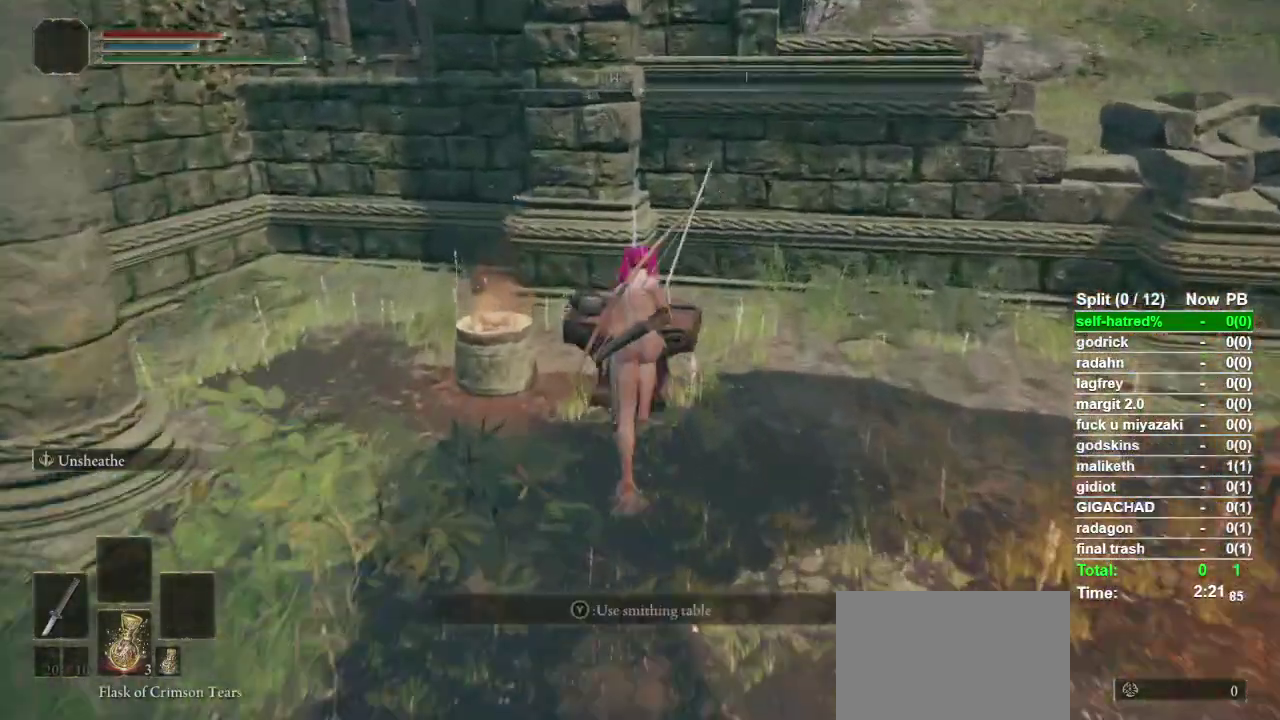
{"buttons": ["CIRCLE", "TRIANGLE"], "left_stick": "down-right", "right_stick": "center", "events": [[100, "TRIANGLE", "down"], [200, "left_stick", "up-right"], [267, "TRIANGLE", "up"], [267, "left_stick", "right"], [333, "left_stick", "down-right"], [500, "TRIANGLE", "down"]]}
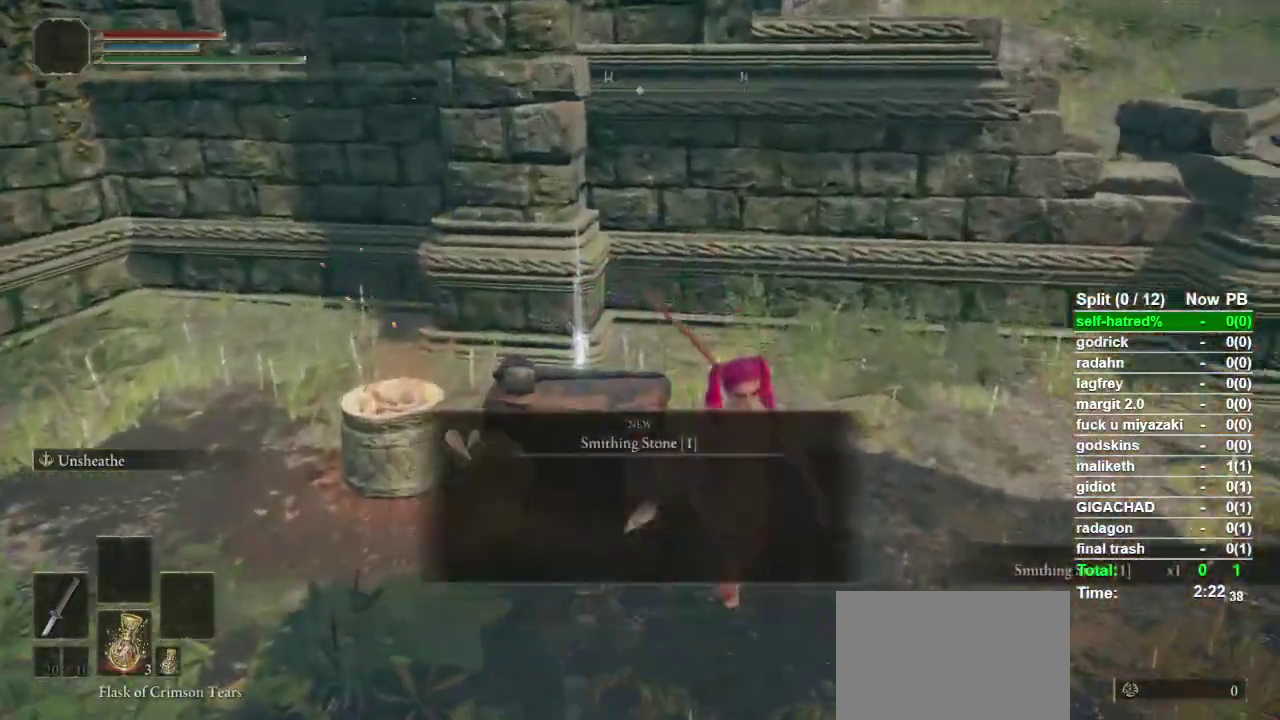
{"buttons": ["CIRCLE"], "left_stick": "right", "right_stick": "center", "events": [[100, "TRIANGLE", "up"], [300, "right_stick", "down-right"], [367, "left_stick", "right"], [433, "right_stick", "center"]]}
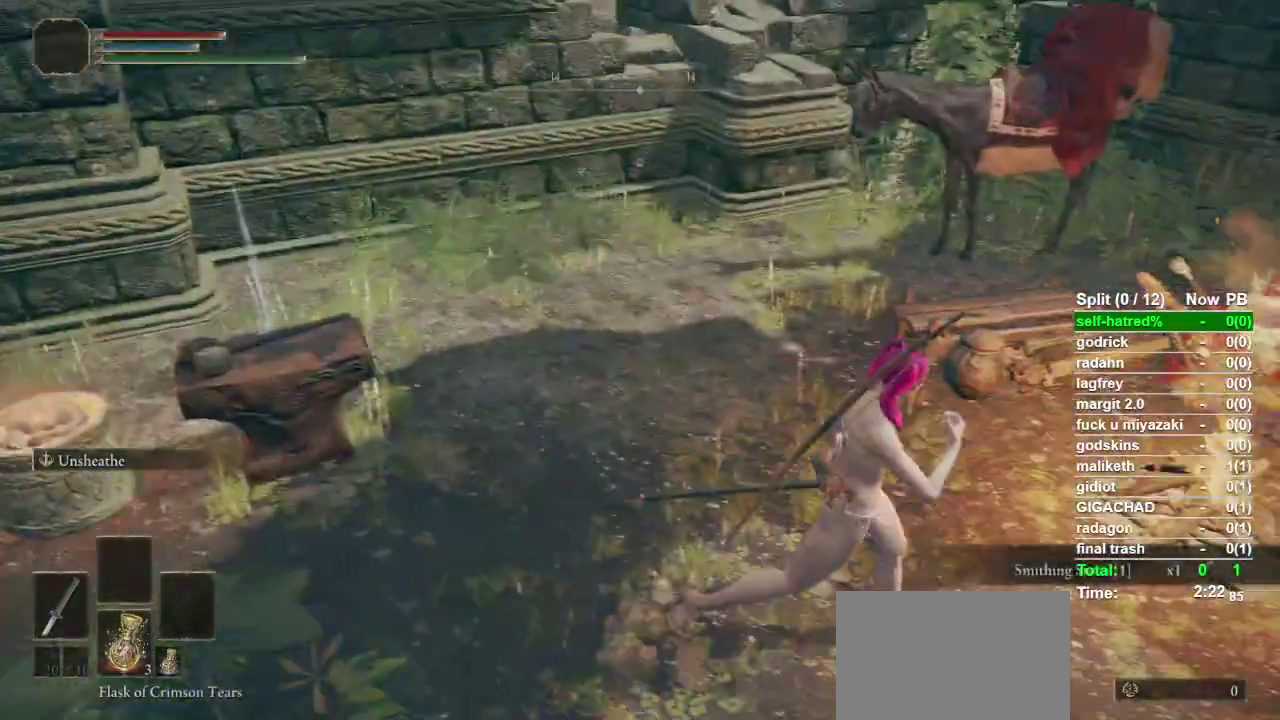
{"buttons": ["L1"], "left_stick": "up-right", "right_stick": "center", "events": [[67, "left_stick", "up-right"], [100, "CIRCLE", "up"], [400, "L1", "down"]]}